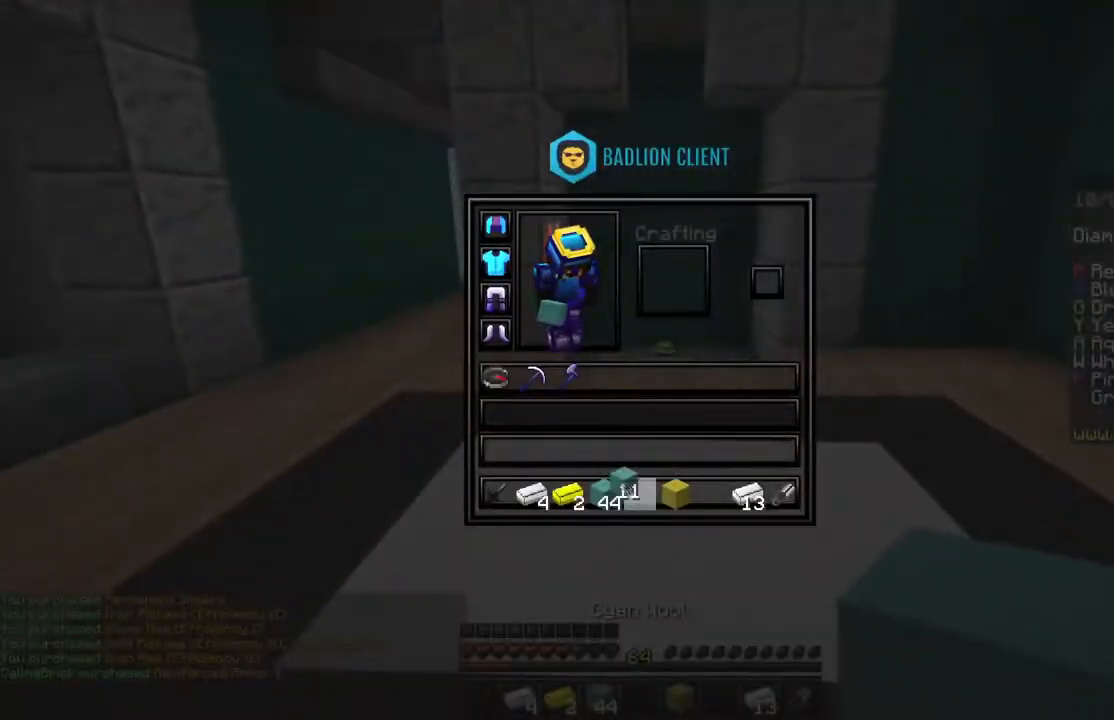
Gameplay with keyboard and mouse; each line is a JSON object with the keys and mouse buttons held at the frame after it. "events" lists presses ("down") and releases ("up") of "a", "d", "s", "shift", "space", "w", "mouse_left" and "mouse_right" between this image and that frame as [ms after this image, input, new state], when the widget could be followed in between. "mouse_left", "mouse_right" = the "left", "right" buttons of the "mouse" list. No other keys are recorded. Fast repeated clicks can show as one long hold. Mouse movement is not recorded.
{"keys": [], "mouse": [], "events": []}
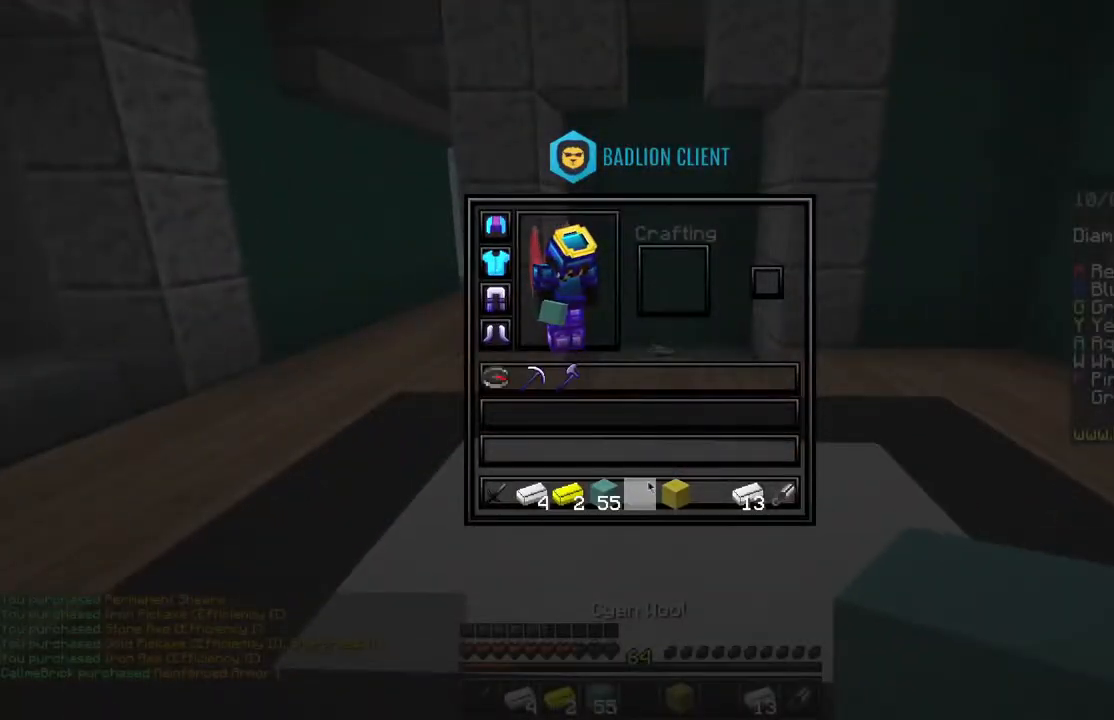
{"keys": ["space", "w"], "mouse": [], "events": [[234, "w", "down"], [334, "space", "down"]]}
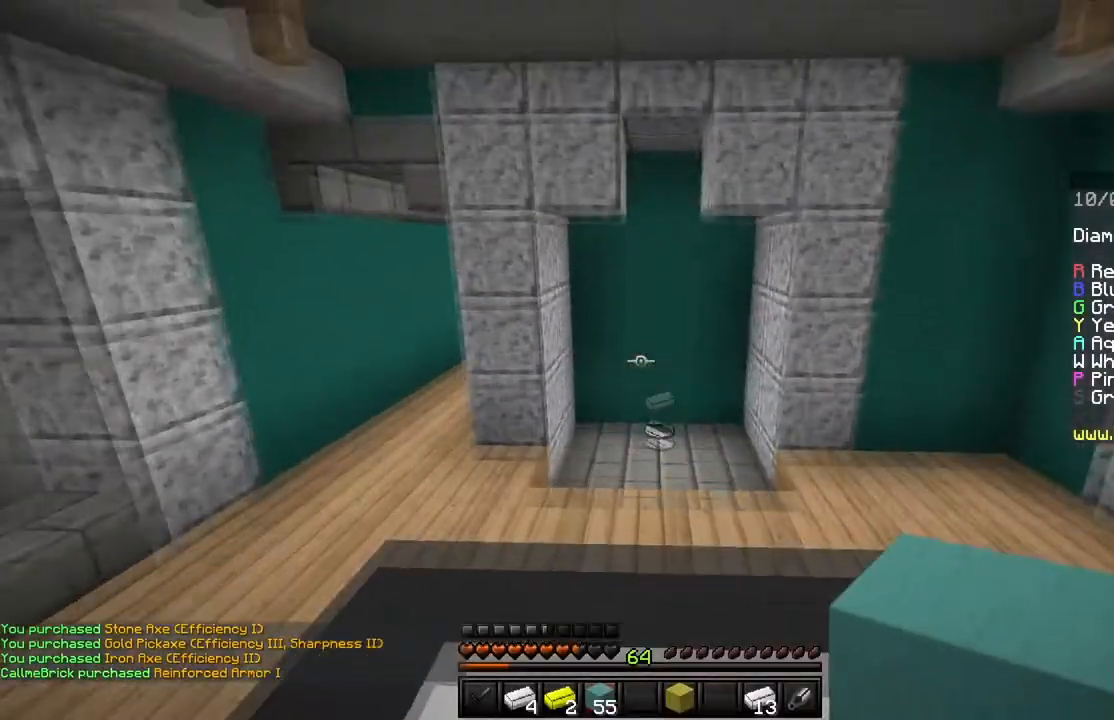
{"keys": ["w"], "mouse": [], "events": [[117, "space", "up"]]}
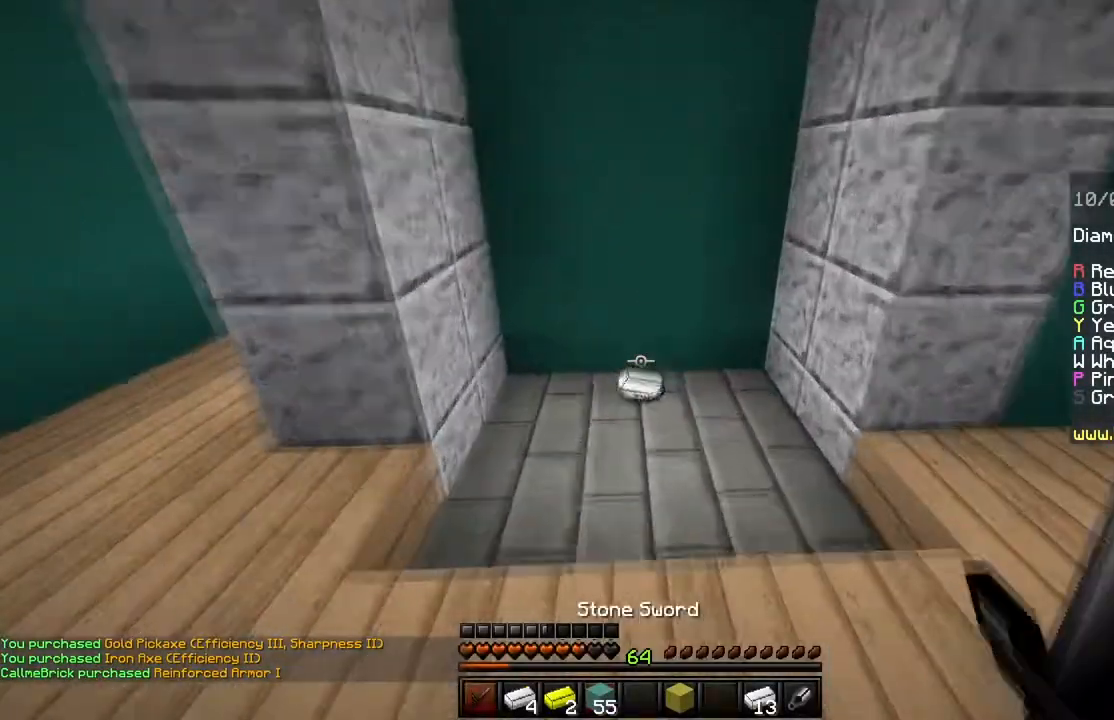
{"keys": ["w"], "mouse": [], "events": []}
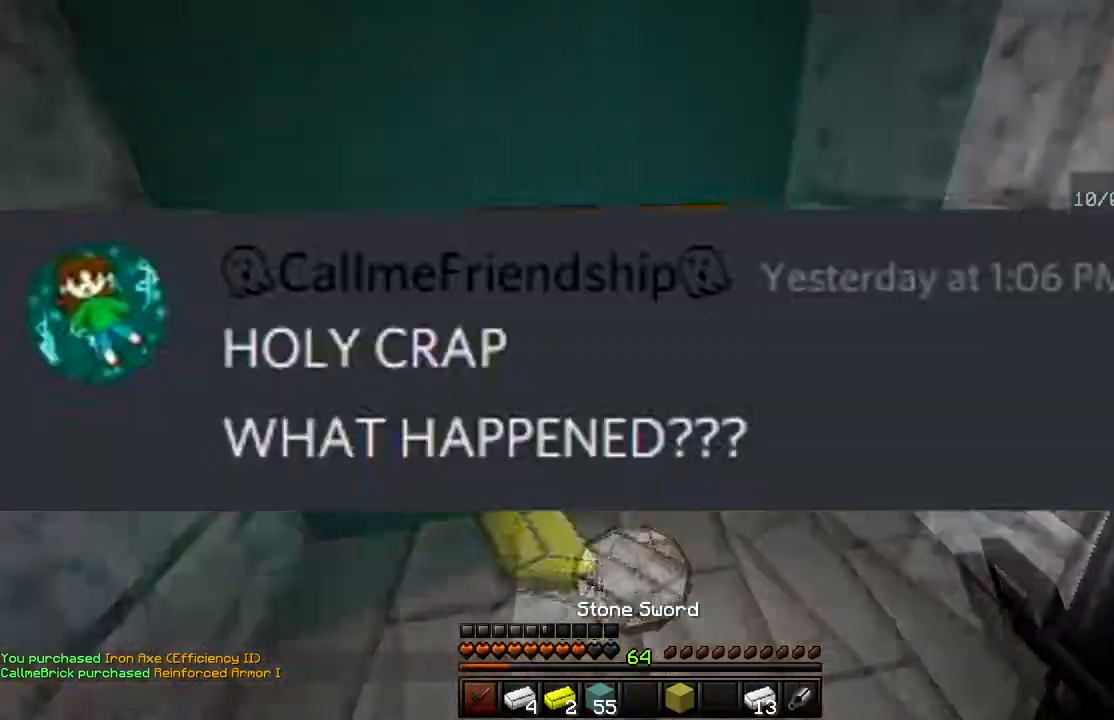
{"keys": ["space", "w"], "mouse": [], "events": [[467, "space", "down"]]}
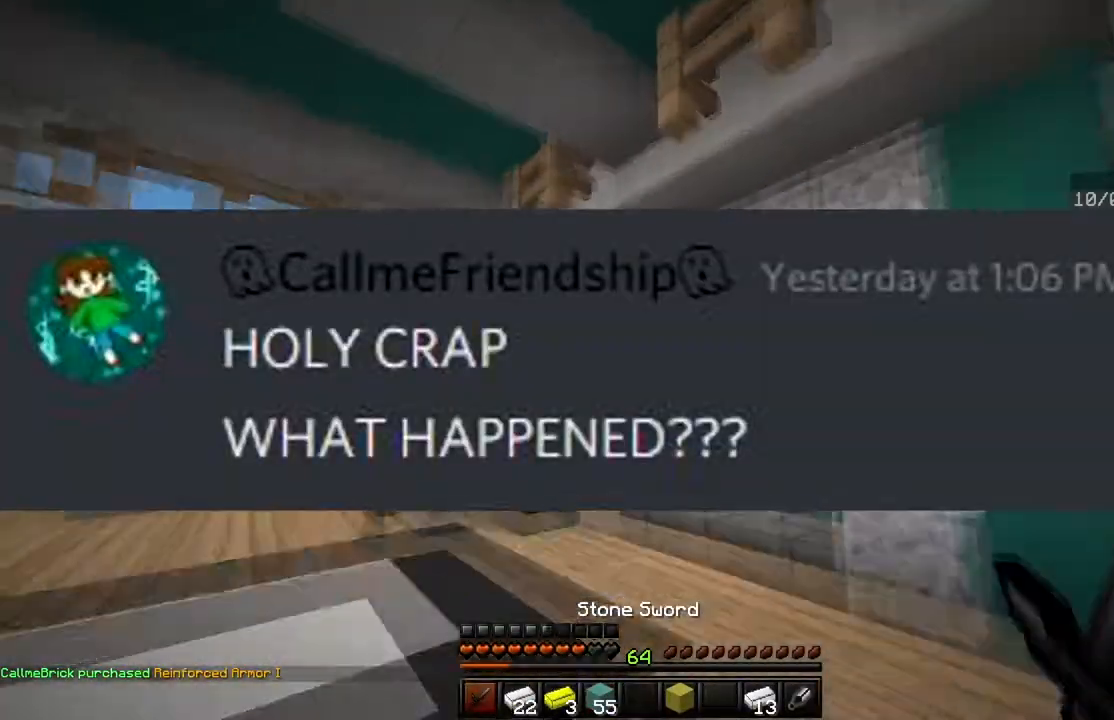
{"keys": ["w"], "mouse": [], "events": [[284, "space", "up"]]}
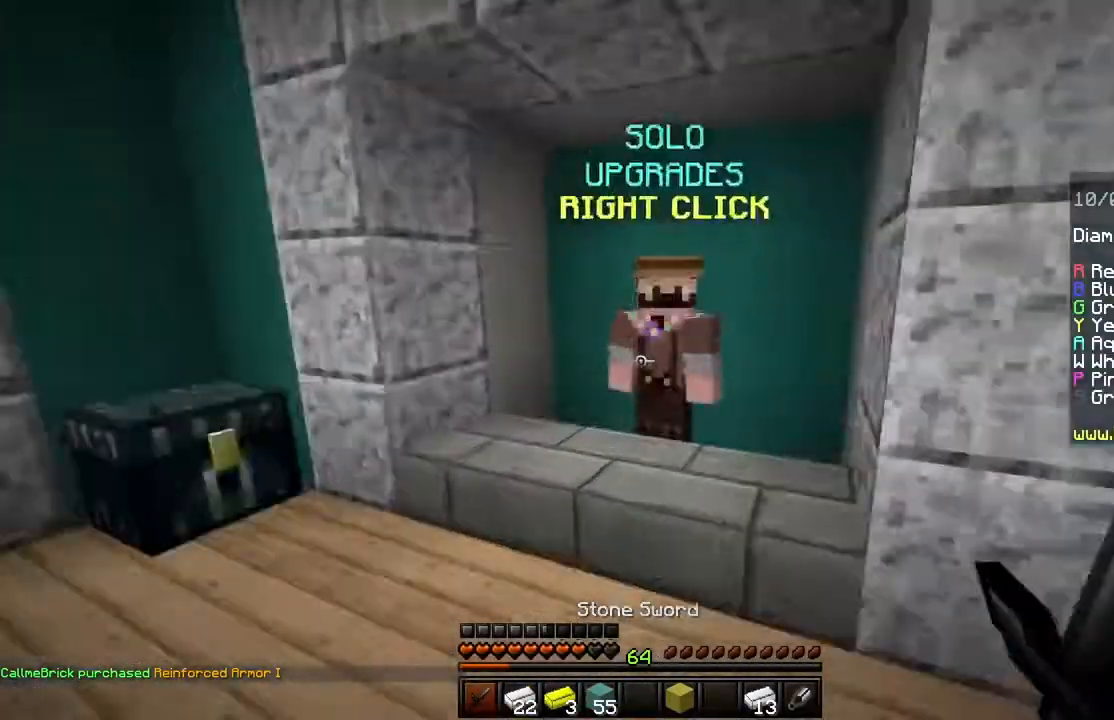
{"keys": [], "mouse": [], "events": [[200, "w", "up"]]}
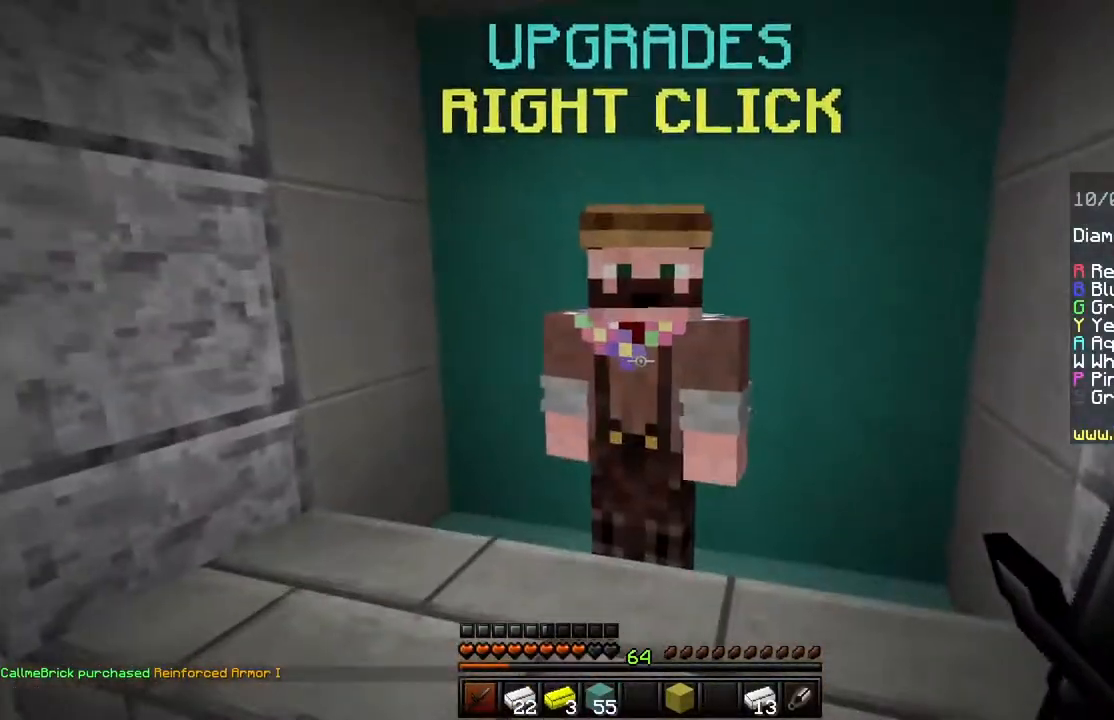
{"keys": ["space", "w"], "mouse": [], "events": [[100, "w", "down"], [334, "space", "down"]]}
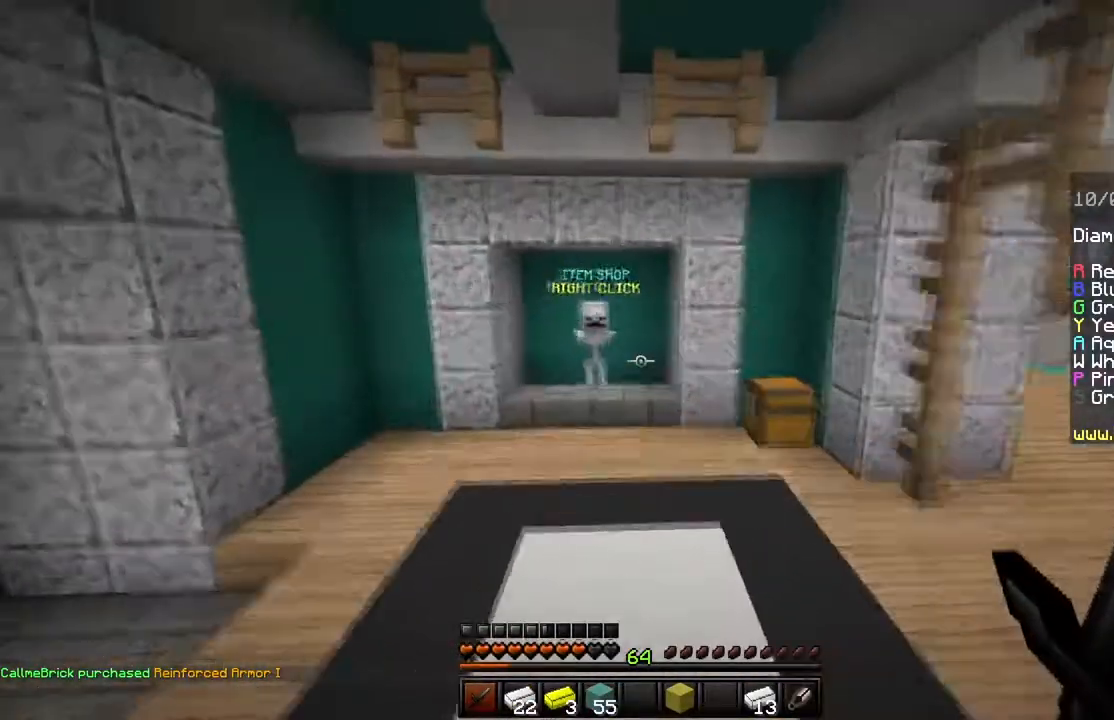
{"keys": ["space", "w"], "mouse": [], "events": [[200, "space", "up"], [367, "space", "down"]]}
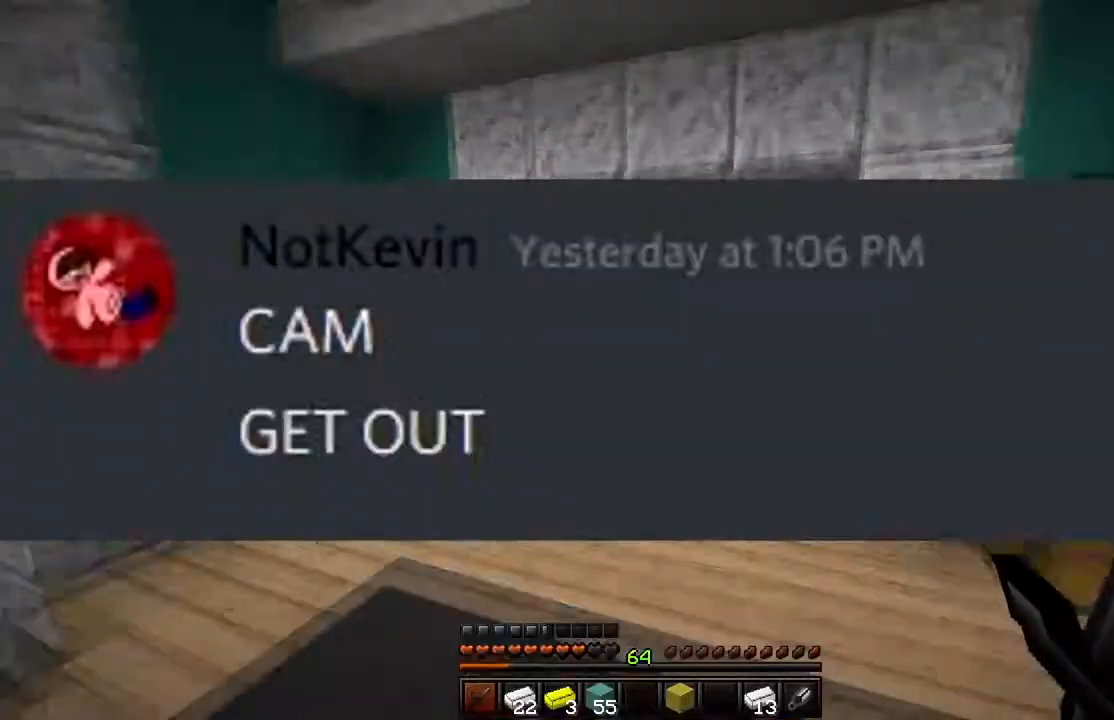
{"keys": ["w"], "mouse": [], "events": [[67, "a", "down"], [201, "space", "up"], [501, "a", "up"]]}
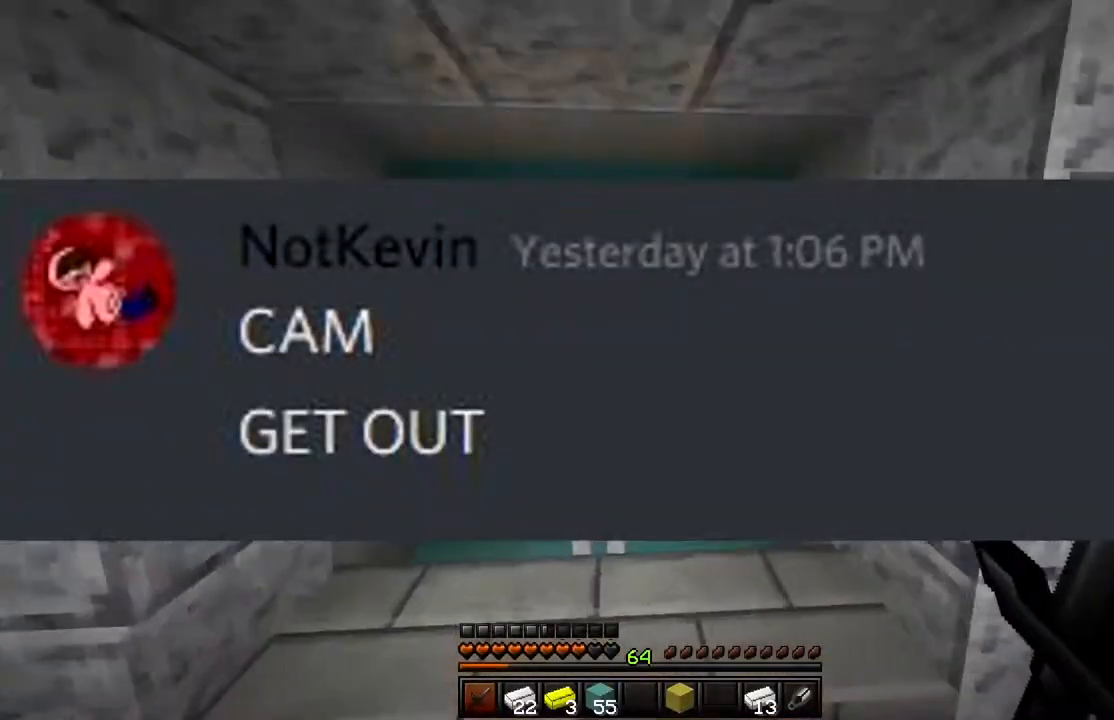
{"keys": [], "mouse": []}
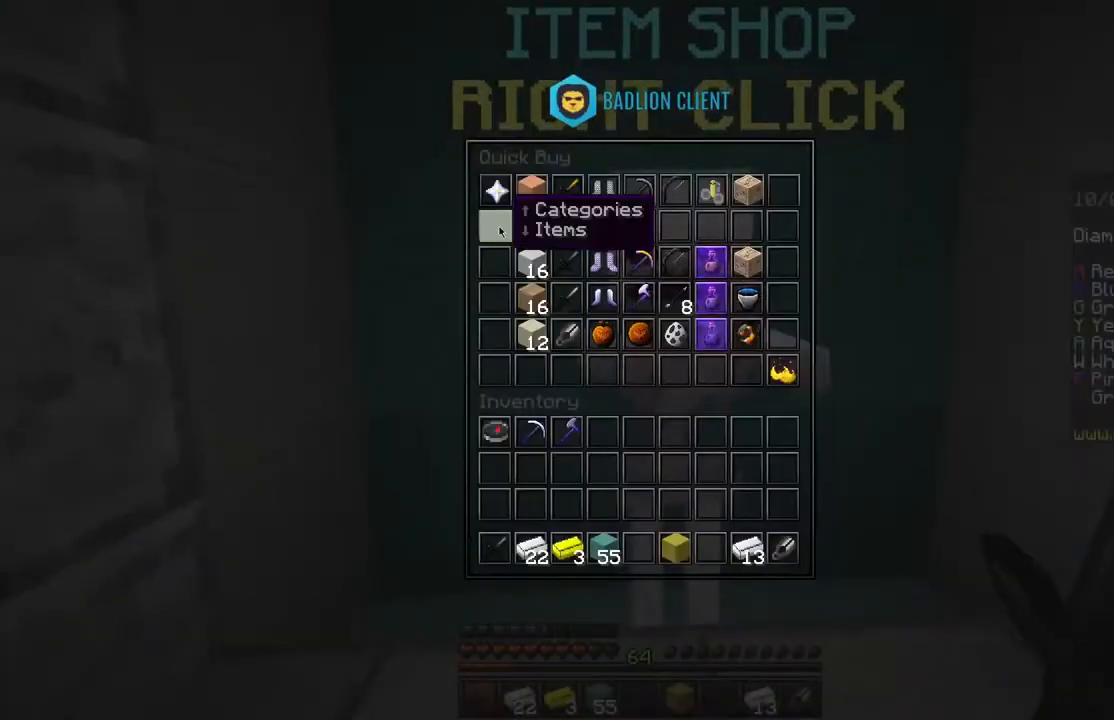
{"keys": [], "mouse": [], "events": []}
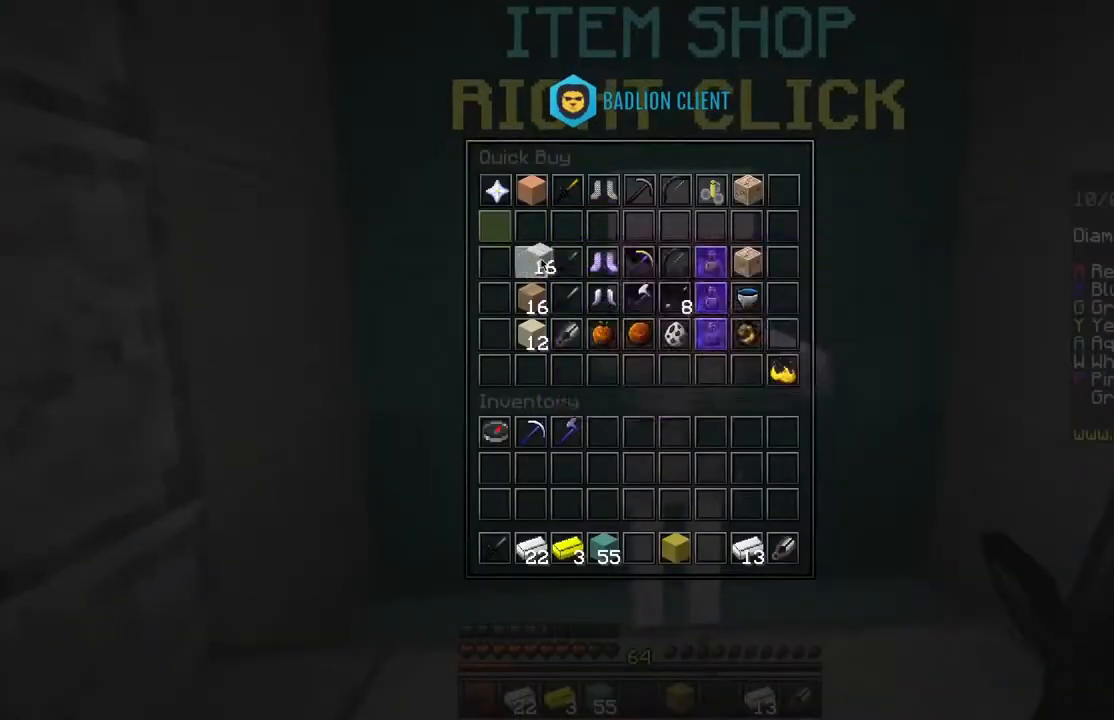
{"keys": [], "mouse": [], "events": []}
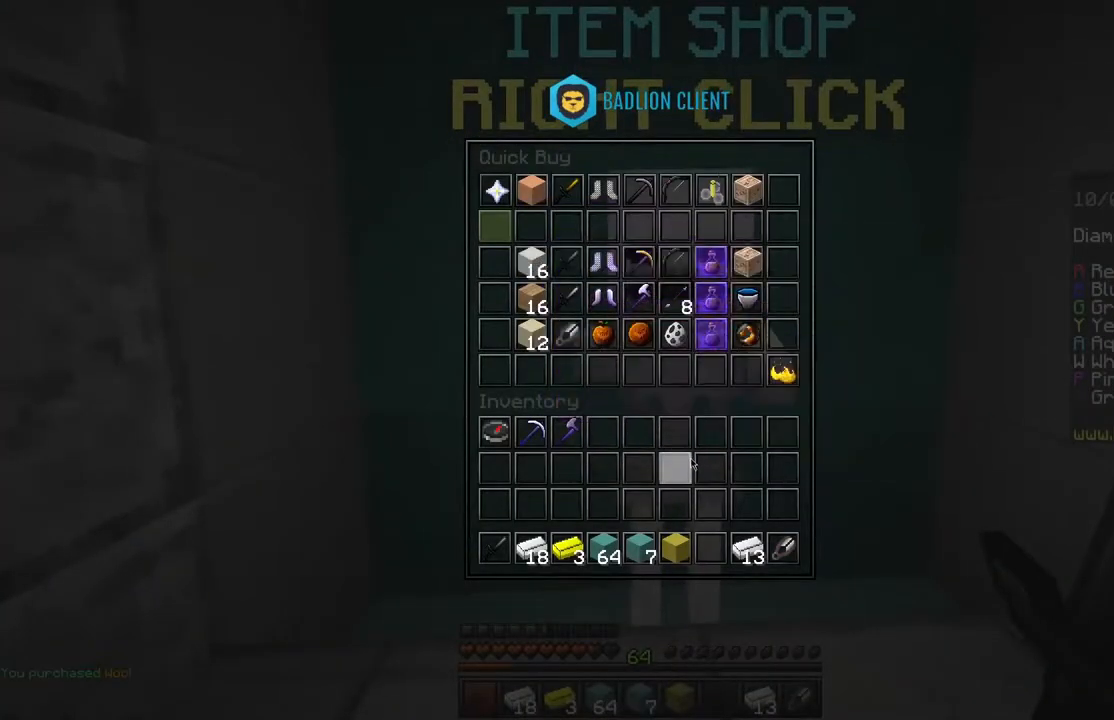
{"keys": [], "mouse": [], "events": []}
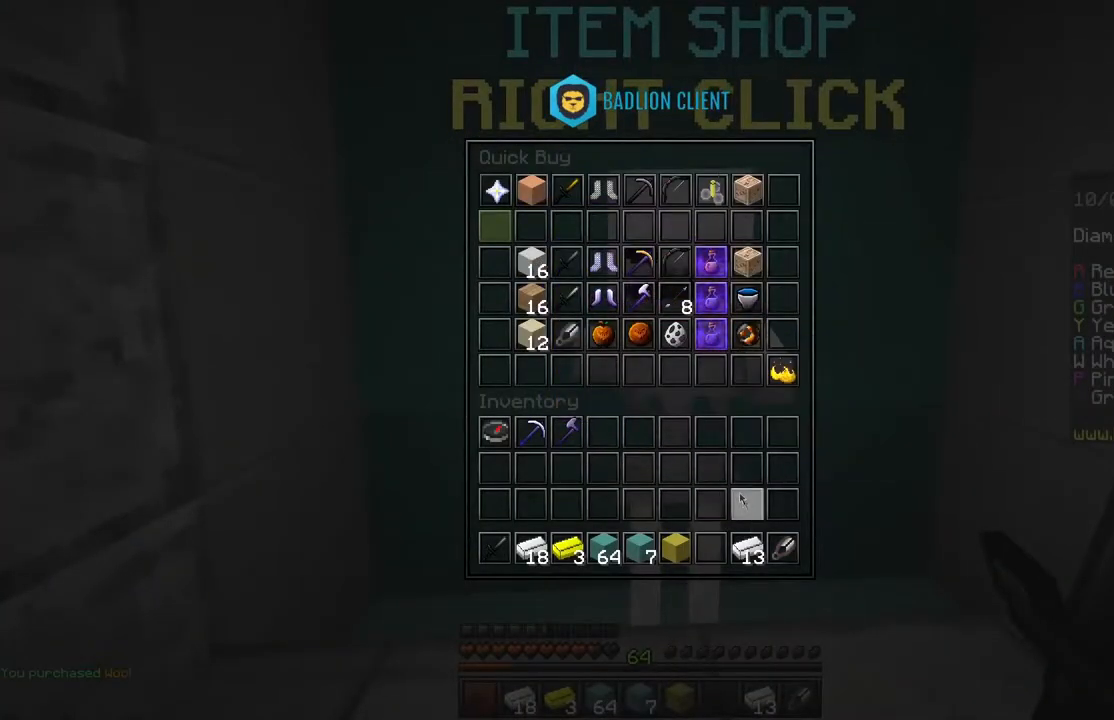
{"keys": ["space", "w"], "mouse": [], "events": [[233, "w", "down"], [367, "space", "down"]]}
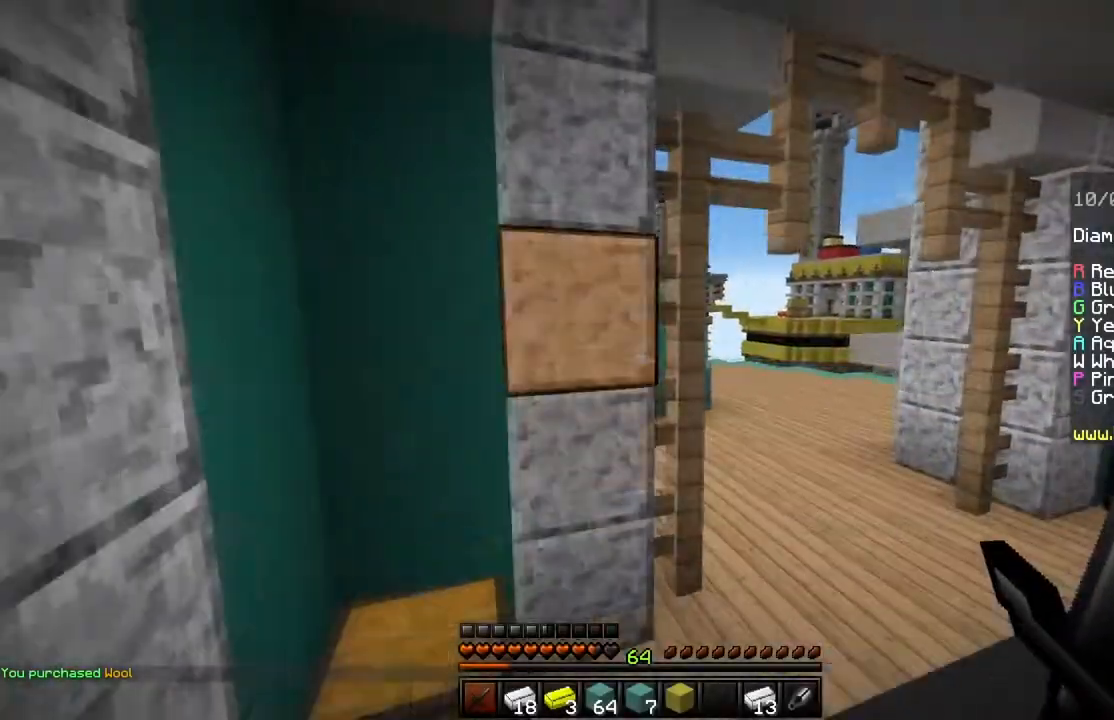
{"keys": ["d", "space", "w"], "mouse": [], "events": [[117, "d", "down"], [184, "space", "up"], [301, "space", "down"]]}
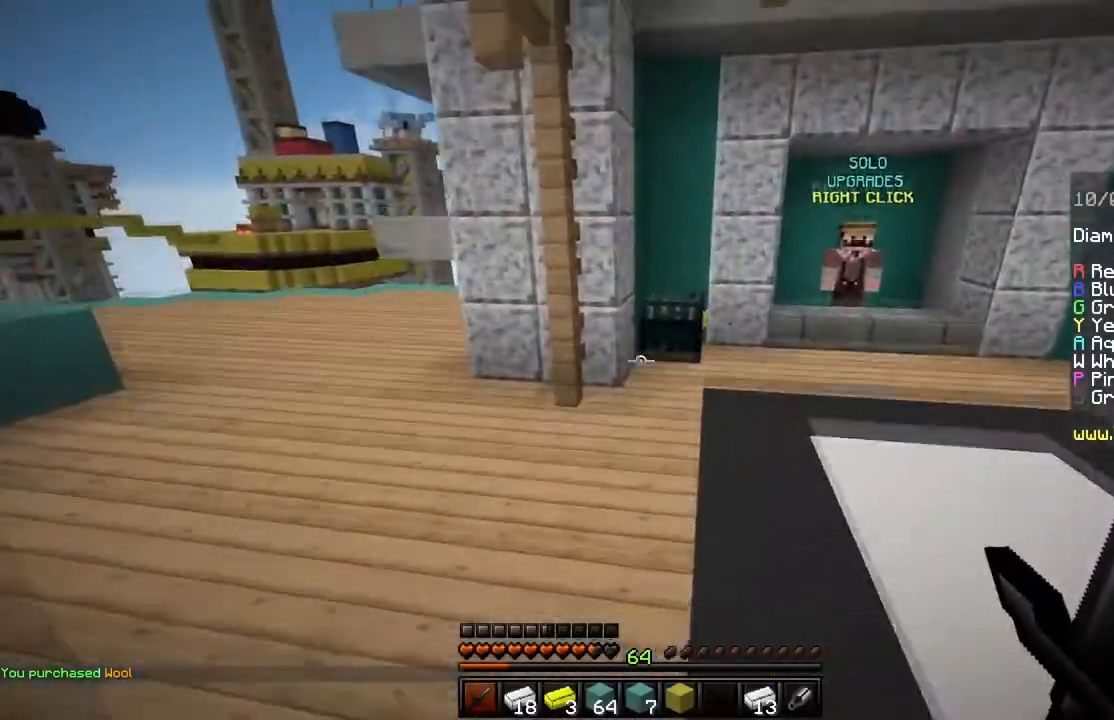
{"keys": [], "mouse": [], "events": [[167, "space", "up"], [250, "d", "up"], [434, "w", "up"]]}